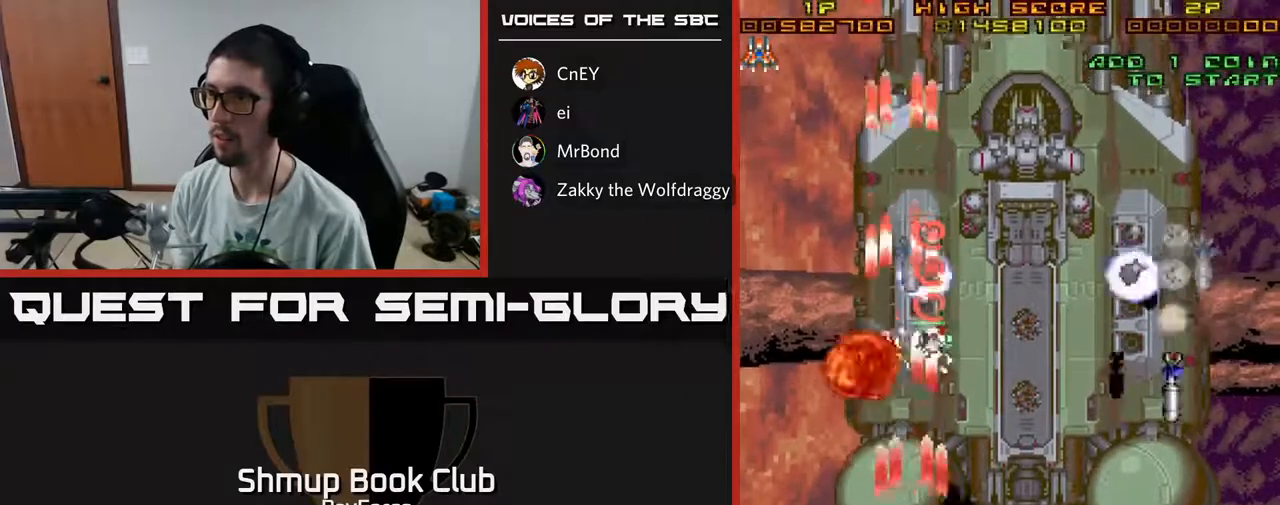
Gameplay with a controller (Xbox layout); each line is a JSON object with the inputs held at the frame after it. "events" lists button and stick changes between this image and that frame as [ms after this image, input, new state], when the widget could be followed in between. Not read: GUIDE.
{"buttons": ["A", "DPAD_UP", "DPAD_LEFT"], "left_stick": "center", "right_stick": "center", "events": [[150, "DPAD_DOWN", "down"], [167, "DPAD_RIGHT", "up"], [350, "DPAD_DOWN", "up"], [350, "DPAD_RIGHT", "down"], [383, "DPAD_RIGHT", "up"], [400, "DPAD_UP", "down"], [417, "DPAD_LEFT", "down"]]}
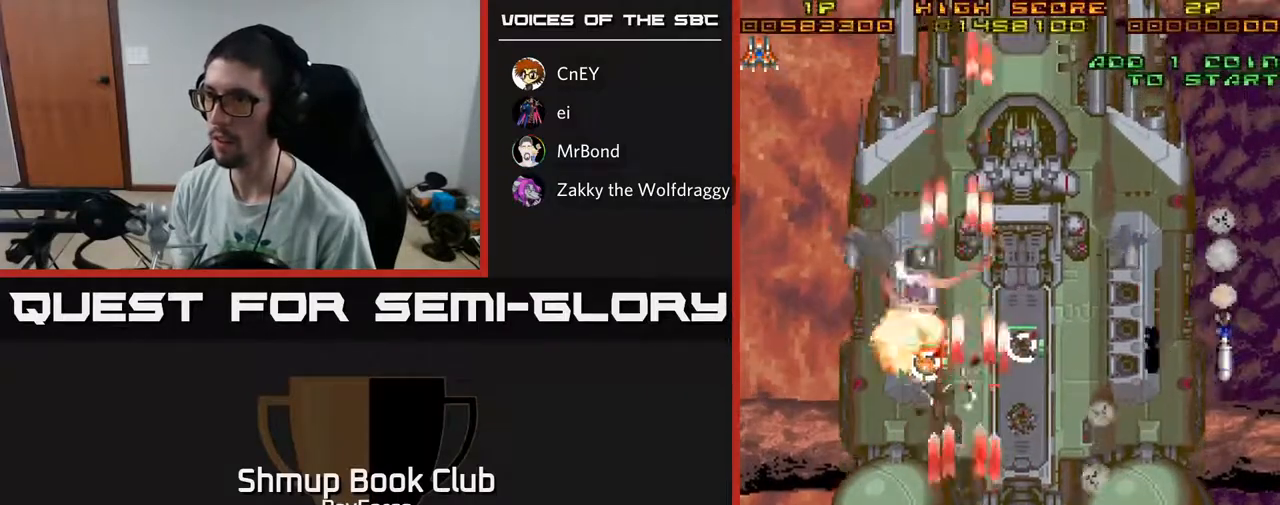
{"buttons": ["A", "DPAD_DOWN", "DPAD_RIGHT"], "left_stick": "center", "right_stick": "center", "events": [[67, "DPAD_LEFT", "up"], [133, "DPAD_RIGHT", "down"], [167, "DPAD_RIGHT", "up"], [383, "DPAD_UP", "up"], [400, "DPAD_RIGHT", "down"], [433, "DPAD_DOWN", "down"]]}
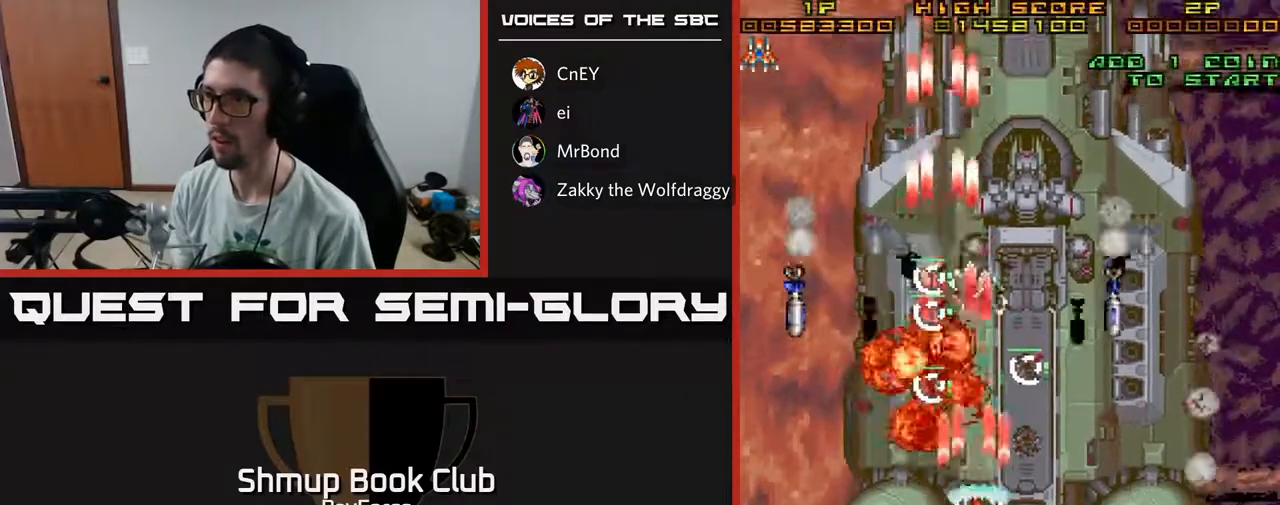
{"buttons": ["A", "DPAD_UP", "DPAD_LEFT"], "left_stick": "center", "right_stick": "center", "events": [[283, "DPAD_DOWN", "up"], [283, "DPAD_RIGHT", "up"], [300, "X", "down"], [317, "DPAD_LEFT", "down"], [467, "DPAD_UP", "down"], [483, "X", "up"]]}
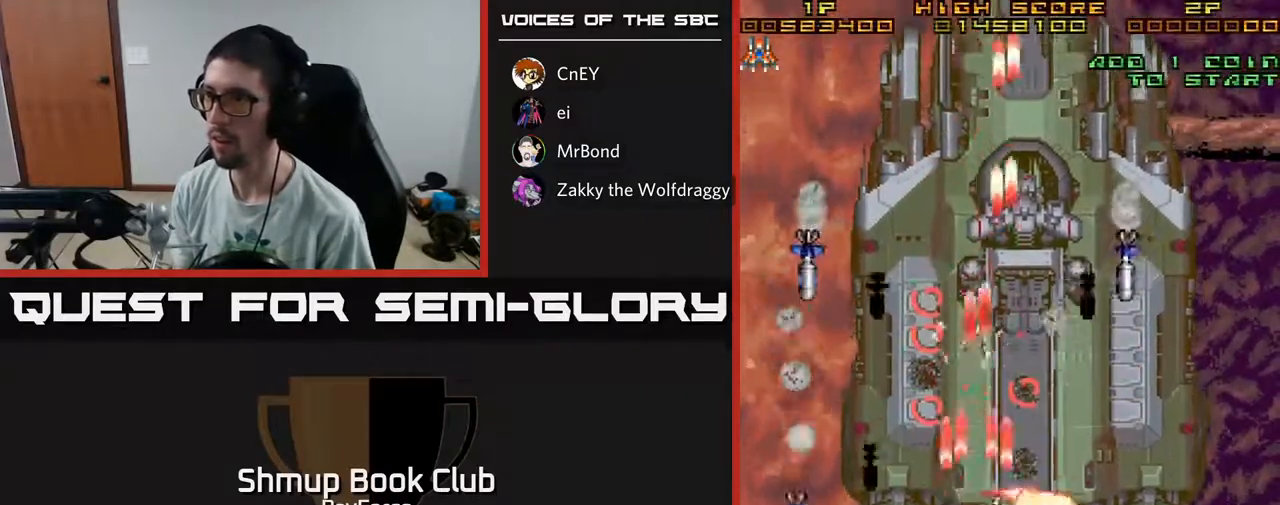
{"buttons": ["A", "DPAD_LEFT"], "left_stick": "center", "right_stick": "center", "events": [[83, "DPAD_LEFT", "up"], [217, "DPAD_RIGHT", "down"], [250, "DPAD_UP", "up"], [317, "DPAD_DOWN", "down"], [433, "DPAD_RIGHT", "up"], [483, "DPAD_DOWN", "up"], [483, "DPAD_LEFT", "down"]]}
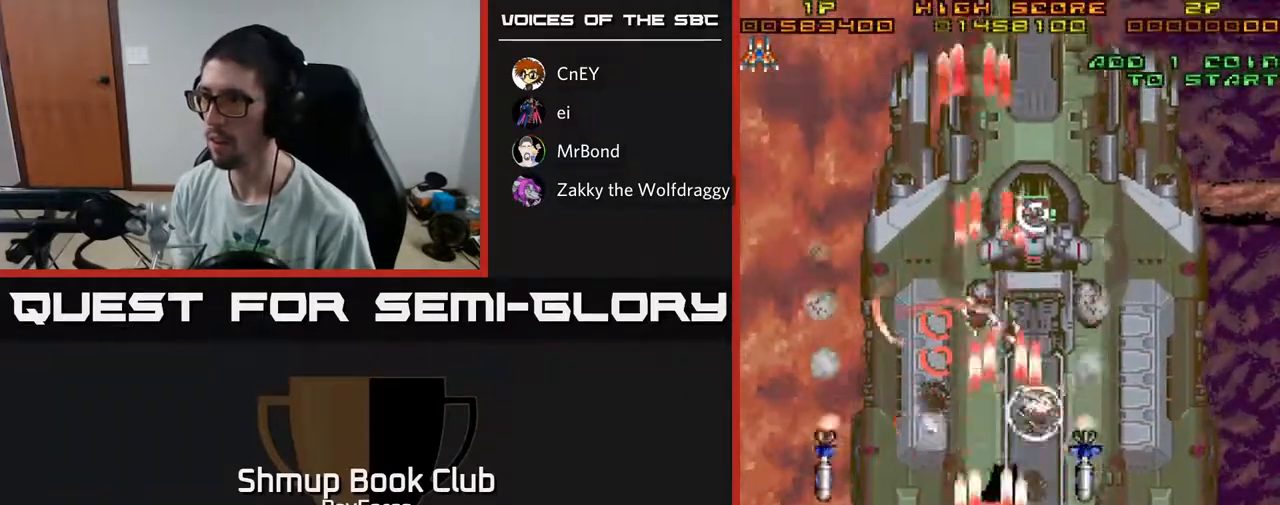
{"buttons": ["A", "DPAD_DOWN", "DPAD_RIGHT"], "left_stick": "center", "right_stick": "center", "events": [[50, "DPAD_UP", "down"], [133, "DPAD_LEFT", "up"], [233, "DPAD_RIGHT", "down"], [250, "DPAD_UP", "up"], [350, "DPAD_DOWN", "down"]]}
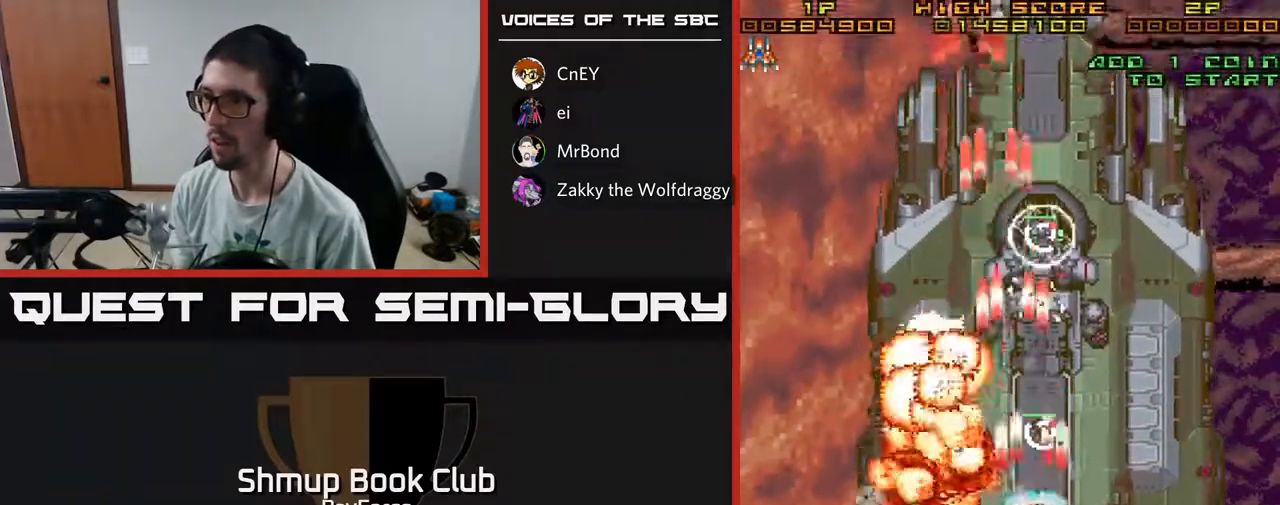
{"buttons": ["A", "DPAD_DOWN"], "left_stick": "center", "right_stick": "center", "events": [[233, "DPAD_DOWN", "up"], [400, "DPAD_DOWN", "down"], [450, "DPAD_RIGHT", "up"]]}
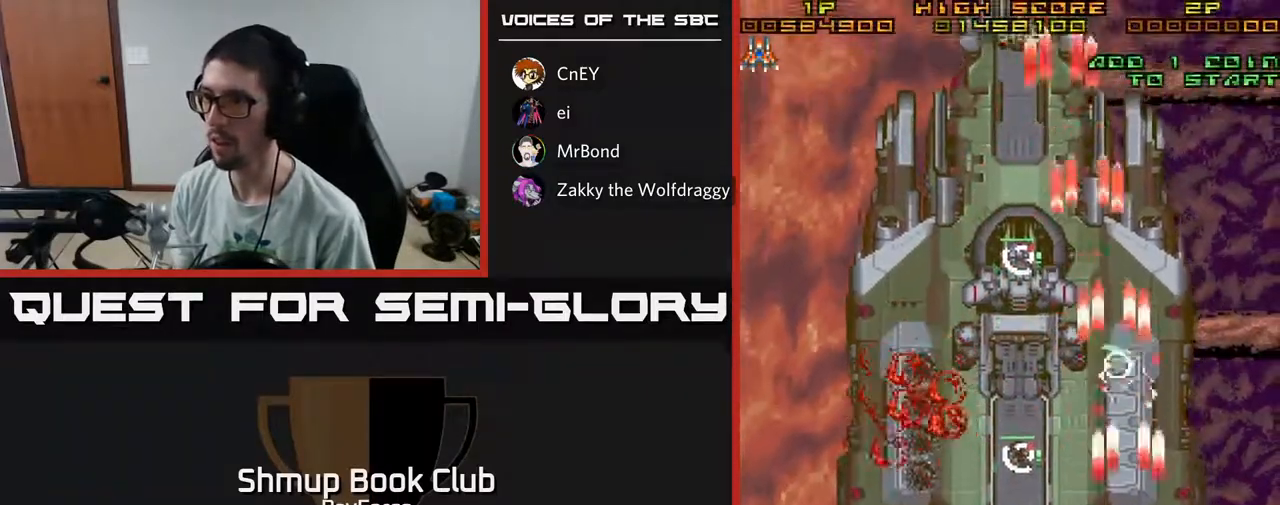
{"buttons": ["A", "DPAD_UP", "DPAD_RIGHT"], "left_stick": "center", "right_stick": "center", "events": [[283, "DPAD_LEFT", "down"], [317, "DPAD_DOWN", "up"], [333, "X", "down"], [383, "DPAD_UP", "down"], [450, "DPAD_LEFT", "up"], [483, "DPAD_RIGHT", "down"], [500, "X", "up"]]}
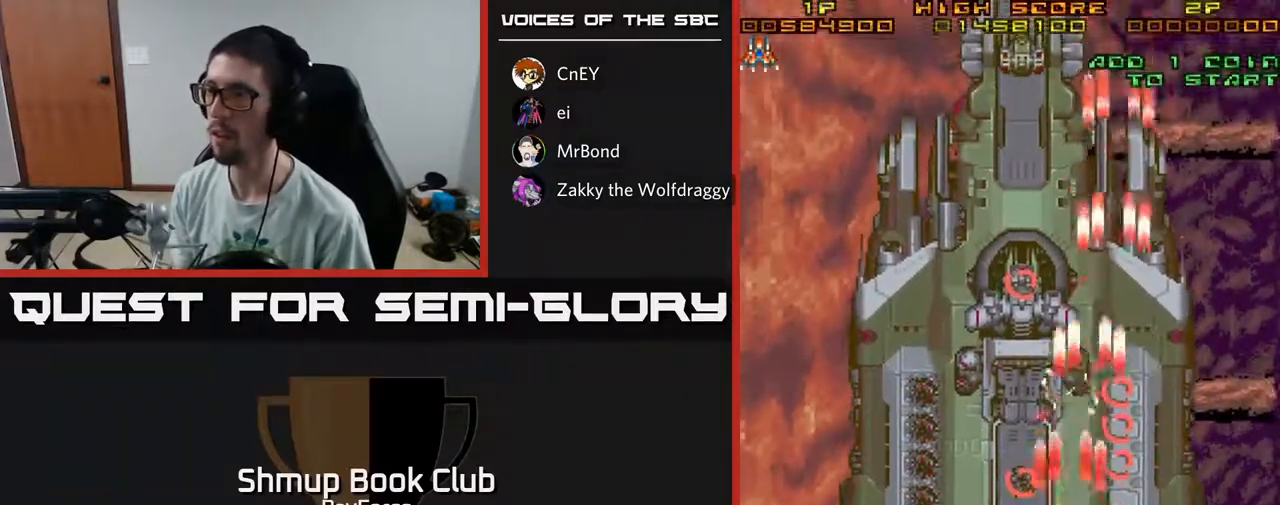
{"buttons": ["A", "DPAD_DOWN"], "left_stick": "center", "right_stick": "center", "events": [[217, "DPAD_RIGHT", "up"], [217, "DPAD_UP", "up"], [267, "DPAD_DOWN", "down"]]}
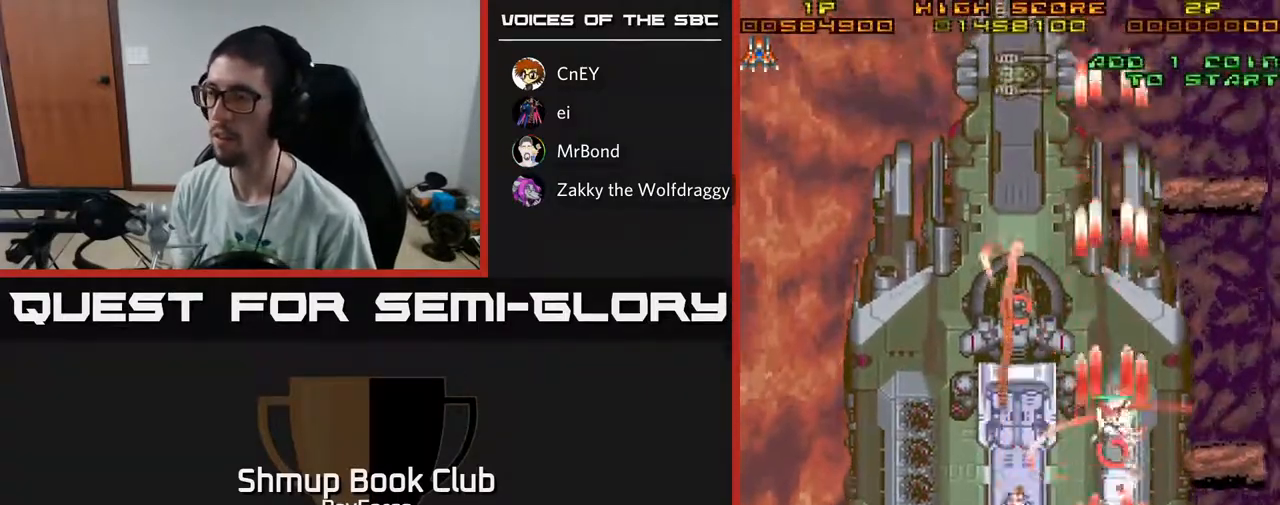
{"buttons": ["A", "DPAD_UP", "DPAD_LEFT"], "left_stick": "center", "right_stick": "center", "events": [[33, "DPAD_RIGHT", "down"], [133, "DPAD_RIGHT", "up"], [200, "DPAD_LEFT", "down"], [250, "DPAD_DOWN", "up"], [317, "DPAD_UP", "down"]]}
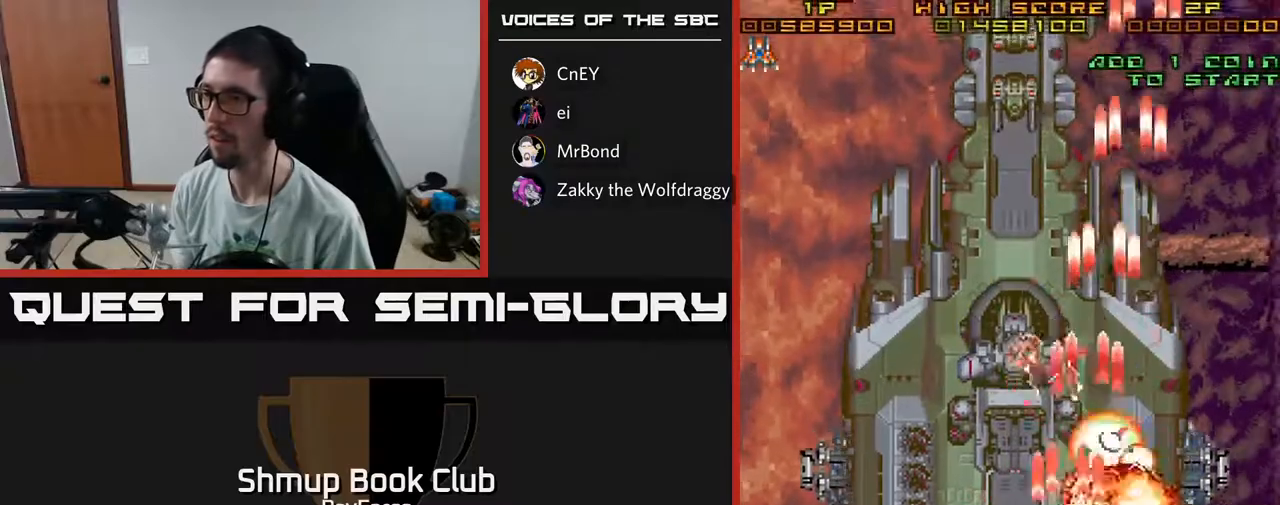
{"buttons": ["A", "DPAD_UP", "DPAD_LEFT"], "left_stick": "center", "right_stick": "center", "events": [[67, "DPAD_LEFT", "up"], [100, "DPAD_LEFT", "down"], [267, "DPAD_UP", "up"], [400, "DPAD_UP", "down"]]}
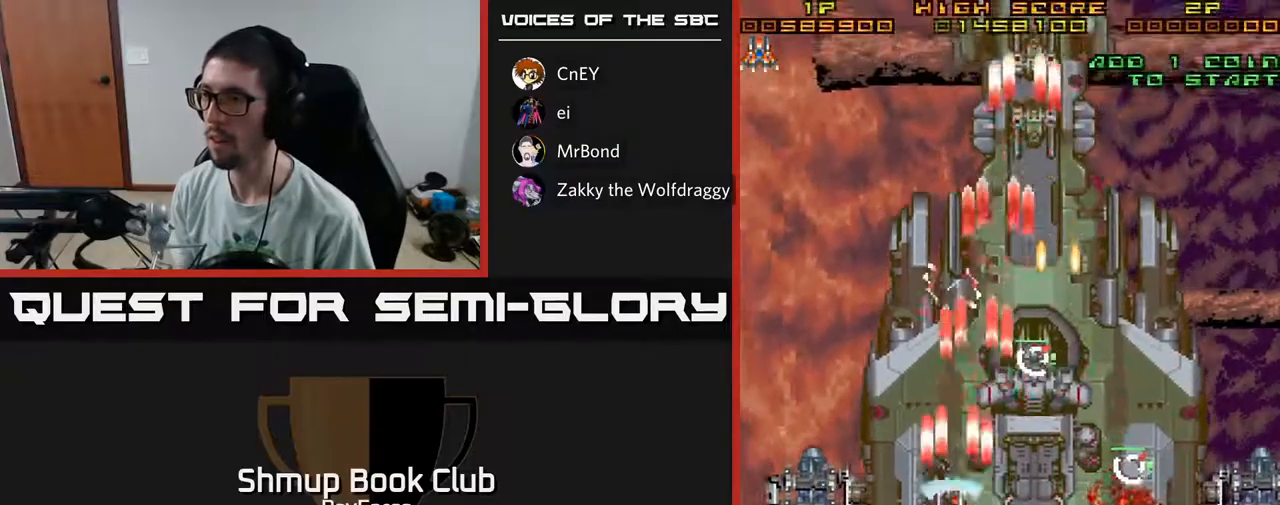
{"buttons": ["A", "DPAD_UP", "DPAD_RIGHT"], "left_stick": "center", "right_stick": "center", "events": [[50, "DPAD_LEFT", "up"], [83, "DPAD_RIGHT", "down"], [233, "DPAD_RIGHT", "up"], [433, "DPAD_RIGHT", "down"]]}
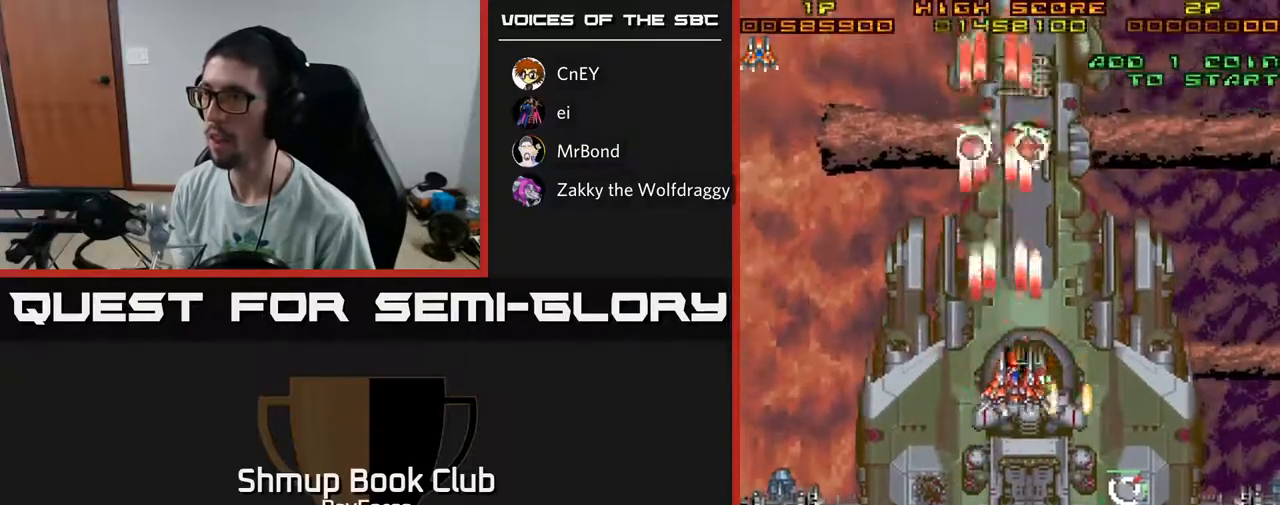
{"buttons": ["A", "X", "DPAD_DOWN"], "left_stick": "center", "right_stick": "center", "events": [[50, "DPAD_RIGHT", "up"], [317, "DPAD_UP", "up"], [350, "DPAD_DOWN", "down"], [383, "X", "down"]]}
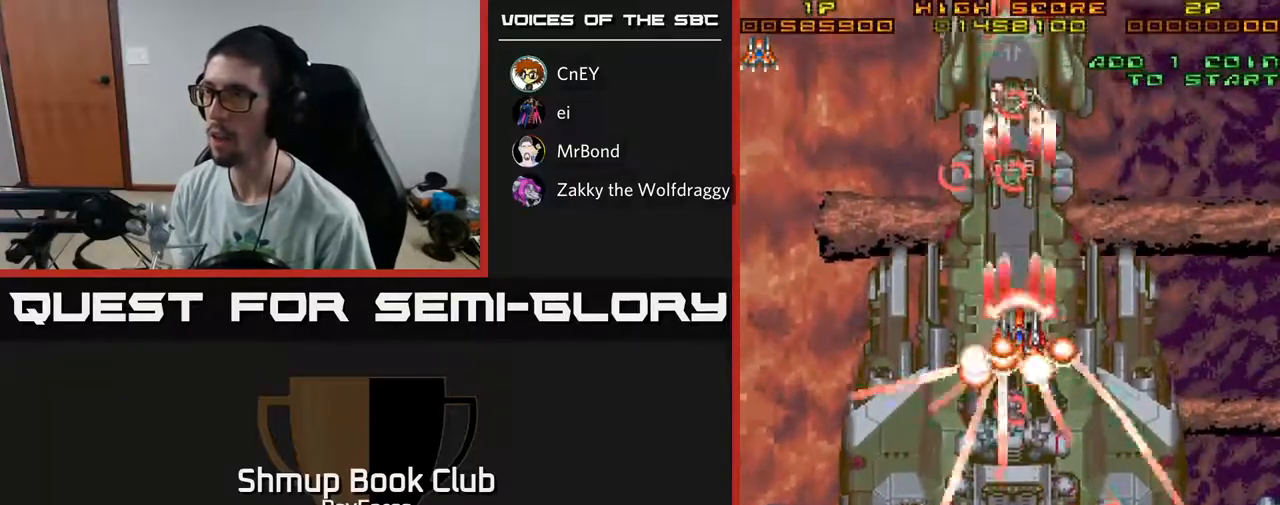
{"buttons": ["A", "DPAD_UP", "DPAD_LEFT"], "left_stick": "center", "right_stick": "center", "events": [[50, "X", "up"], [167, "DPAD_RIGHT", "down"], [317, "DPAD_RIGHT", "up"], [433, "DPAD_DOWN", "up"], [450, "DPAD_LEFT", "down"], [483, "DPAD_UP", "down"]]}
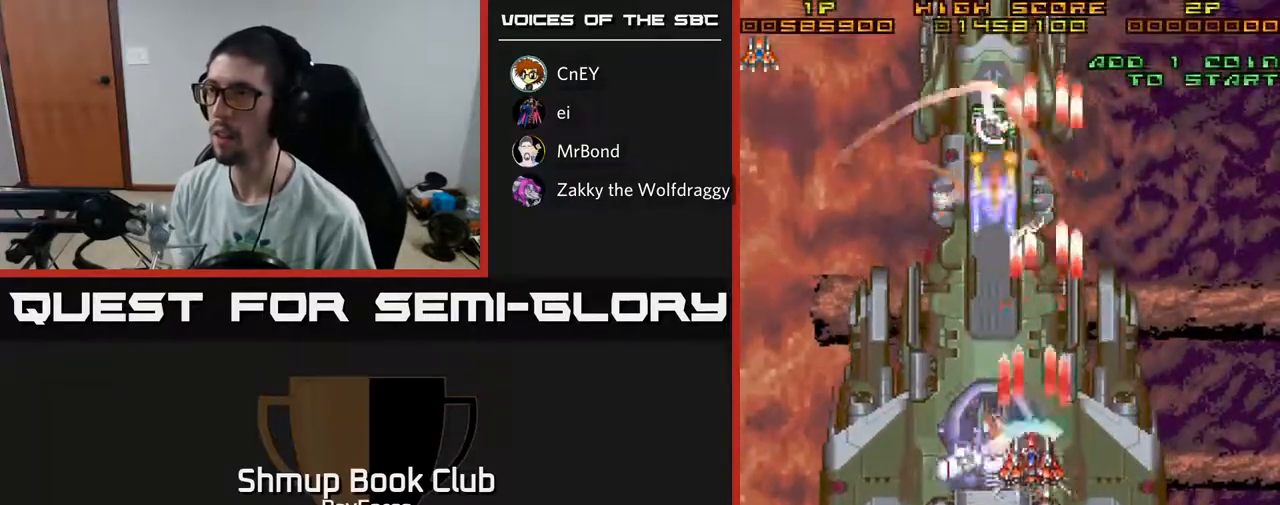
{"buttons": ["A", "DPAD_RIGHT"], "left_stick": "center", "right_stick": "center", "events": [[150, "DPAD_UP", "up"], [317, "DPAD_DOWN", "down"], [333, "DPAD_LEFT", "up"], [350, "DPAD_RIGHT", "down"], [400, "DPAD_DOWN", "up"]]}
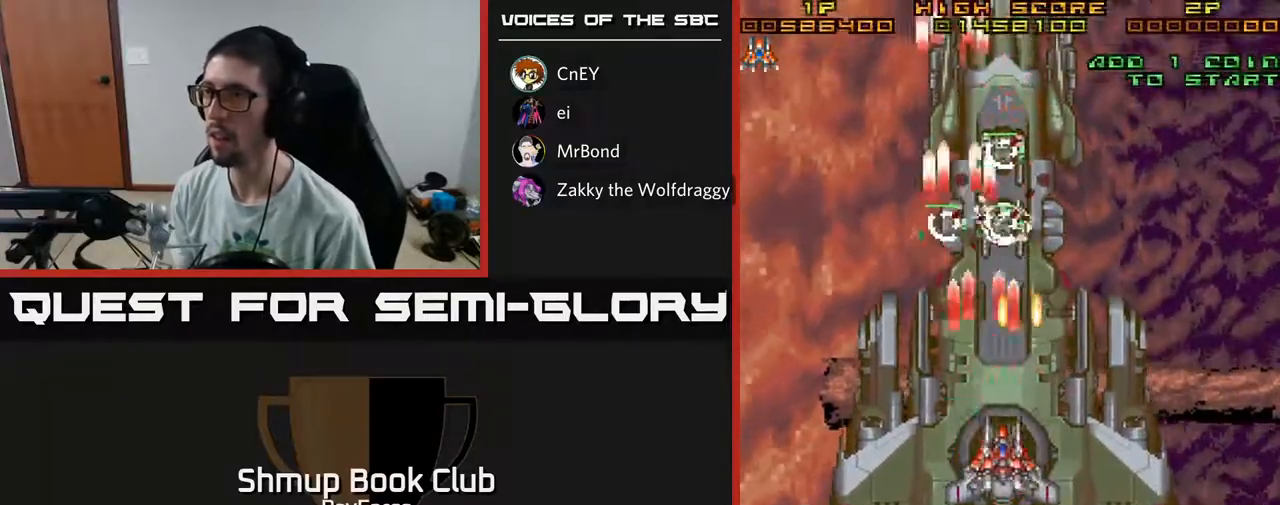
{"buttons": ["A", "DPAD_UP"], "left_stick": "center", "right_stick": "center", "events": [[17, "DPAD_DOWN", "down"], [133, "DPAD_DOWN", "up"], [267, "DPAD_RIGHT", "up"], [267, "DPAD_UP", "down"]]}
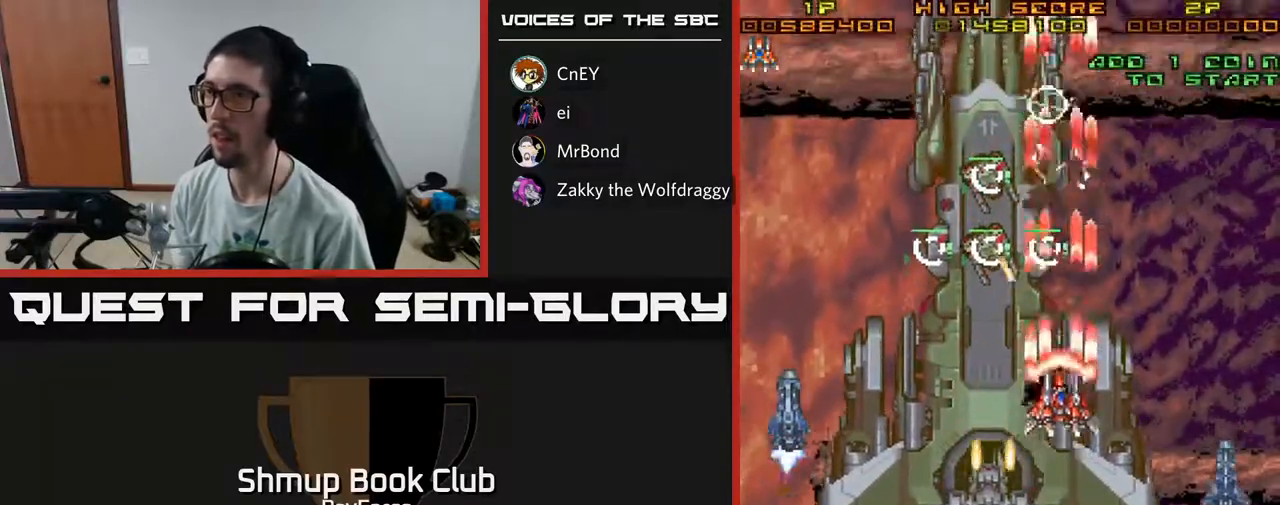
{"buttons": ["A", "X", "DPAD_DOWN", "DPAD_LEFT"], "left_stick": "center", "right_stick": "center", "events": [[117, "DPAD_LEFT", "down"], [167, "DPAD_UP", "up"], [250, "DPAD_DOWN", "down"], [400, "X", "down"]]}
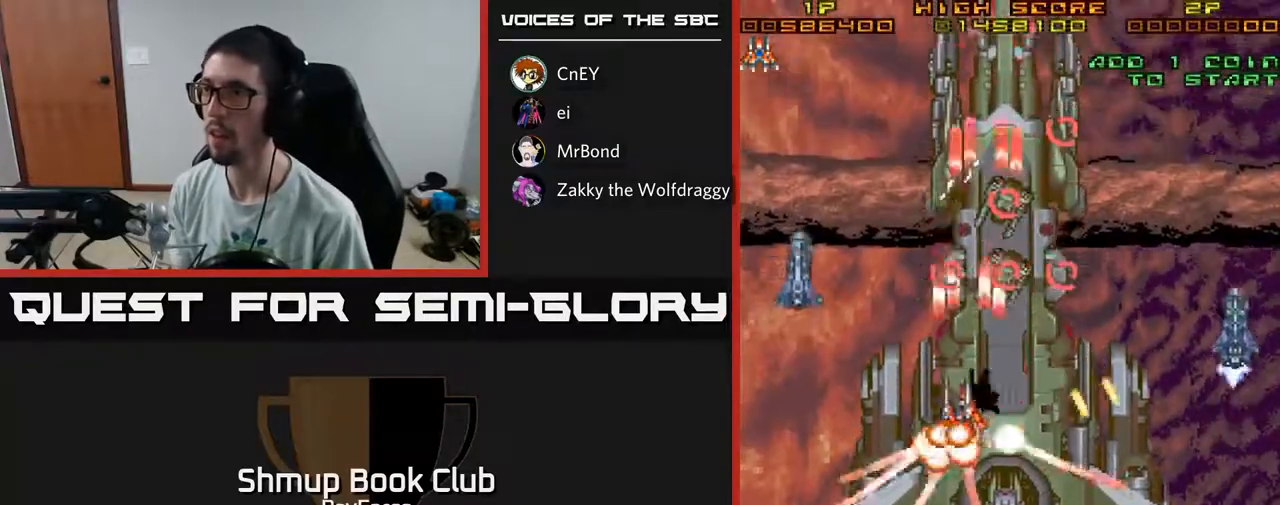
{"buttons": ["A", "DPAD_UP", "DPAD_LEFT"], "left_stick": "center", "right_stick": "center", "events": [[100, "DPAD_LEFT", "up"], [117, "X", "up"], [183, "DPAD_RIGHT", "down"], [233, "DPAD_DOWN", "up"], [350, "DPAD_RIGHT", "up"], [367, "DPAD_UP", "down"], [417, "DPAD_LEFT", "down"]]}
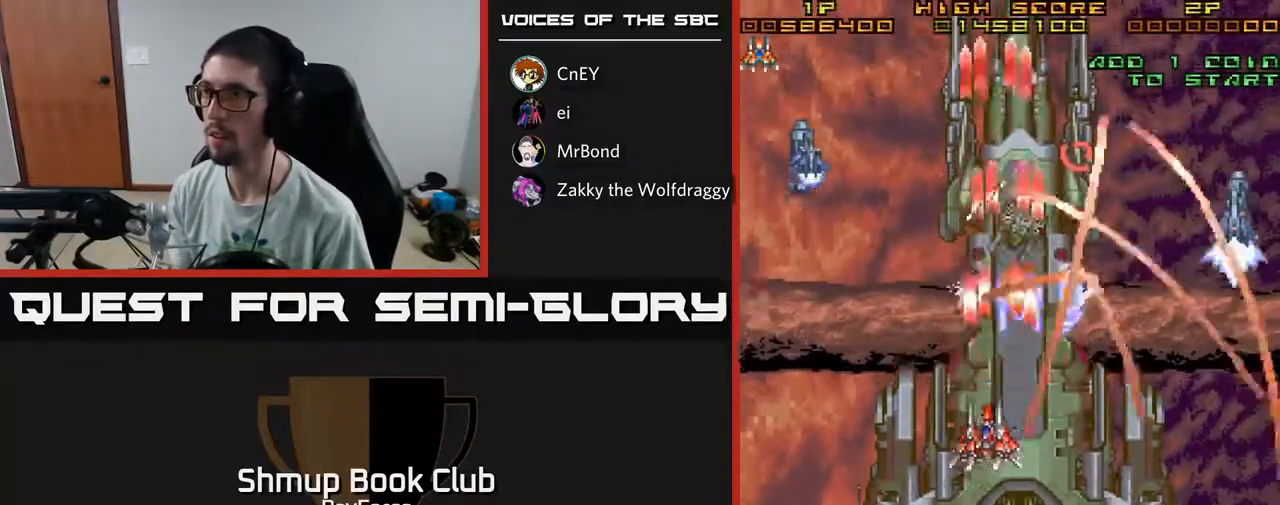
{"buttons": ["A", "DPAD_DOWN", "DPAD_RIGHT"], "left_stick": "center", "right_stick": "center", "events": [[83, "DPAD_LEFT", "up"], [217, "DPAD_LEFT", "down"], [233, "DPAD_UP", "up"], [300, "DPAD_DOWN", "down"], [333, "DPAD_LEFT", "up"], [383, "DPAD_RIGHT", "down"]]}
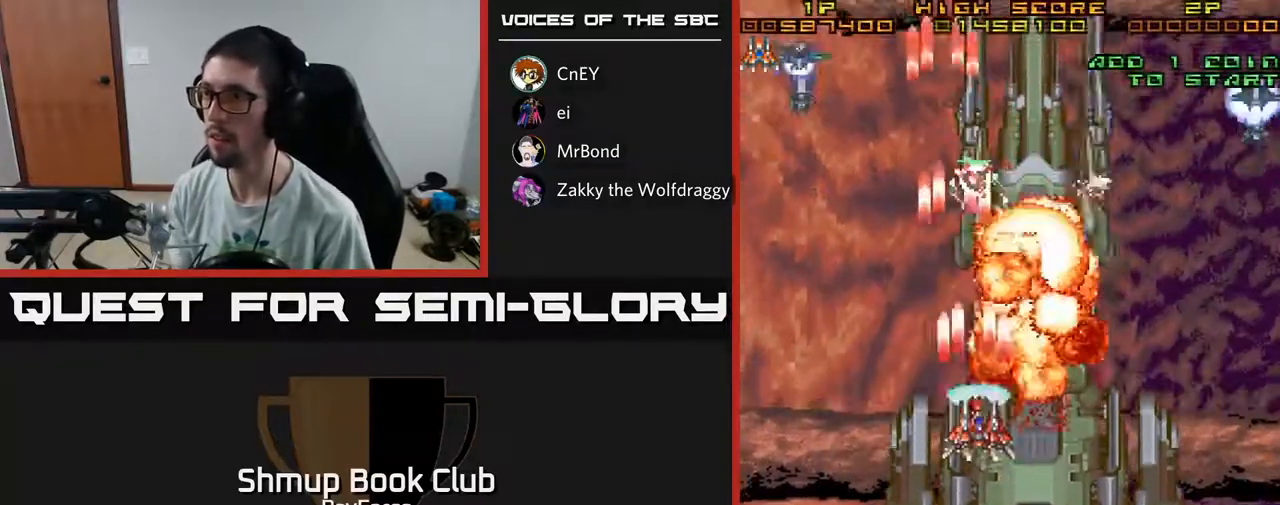
{"buttons": ["A", "DPAD_LEFT"], "left_stick": "center", "right_stick": "center", "events": [[100, "DPAD_DOWN", "up"], [367, "DPAD_RIGHT", "up"], [433, "DPAD_LEFT", "down"]]}
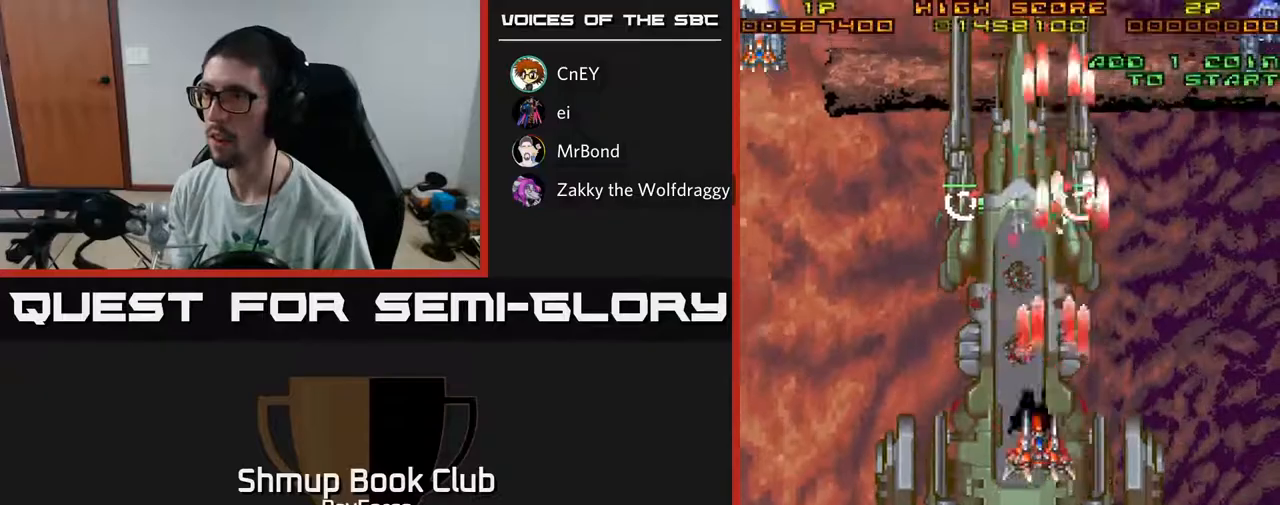
{"buttons": ["A", "DPAD_RIGHT"], "left_stick": "center", "right_stick": "center", "events": [[33, "X", "down"], [83, "DPAD_DOWN", "down"], [250, "X", "up"], [283, "DPAD_LEFT", "up"], [333, "DPAD_RIGHT", "down"], [367, "DPAD_DOWN", "up"]]}
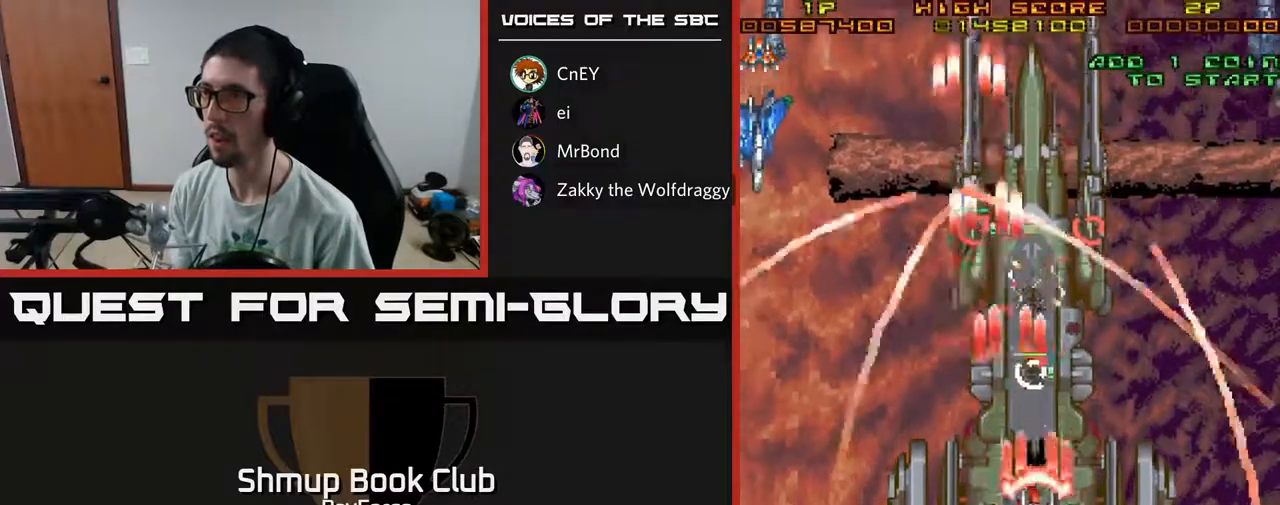
{"buttons": ["A", "DPAD_LEFT"], "left_stick": "center", "right_stick": "center", "events": [[233, "DPAD_RIGHT", "up"], [283, "DPAD_LEFT", "down"]]}
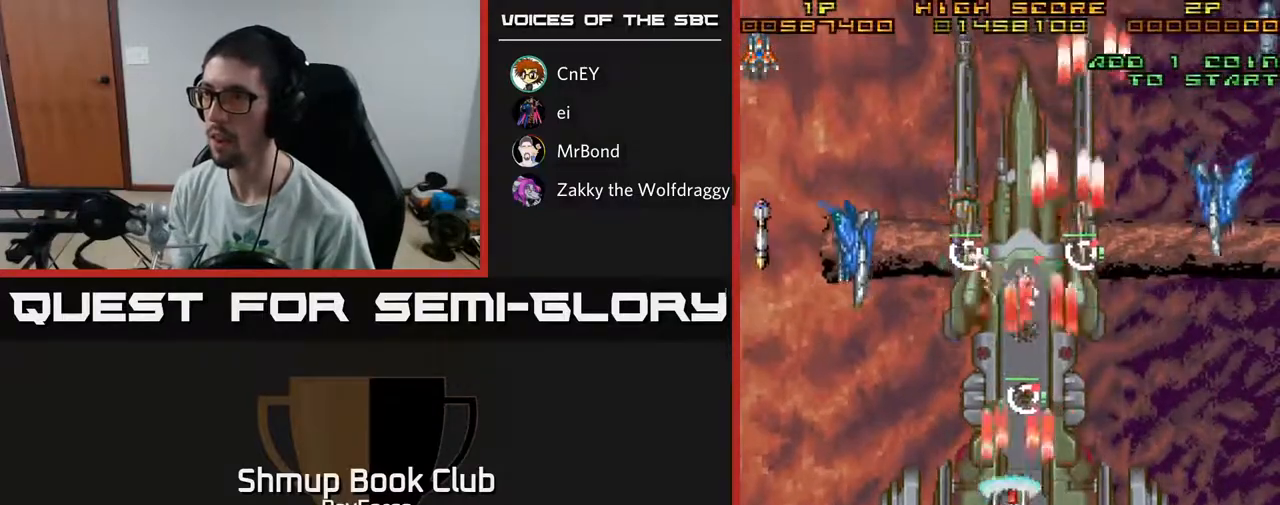
{"buttons": ["A", "X", "DPAD_DOWN", "DPAD_LEFT"], "left_stick": "center", "right_stick": "center", "events": [[183, "DPAD_LEFT", "up"], [200, "DPAD_DOWN", "down"], [200, "DPAD_RIGHT", "down"], [217, "DPAD_DOWN", "up"], [267, "X", "down"], [417, "DPAD_DOWN", "down"], [417, "X", "up"], [450, "DPAD_RIGHT", "up"], [483, "X", "down"], [500, "DPAD_LEFT", "down"]]}
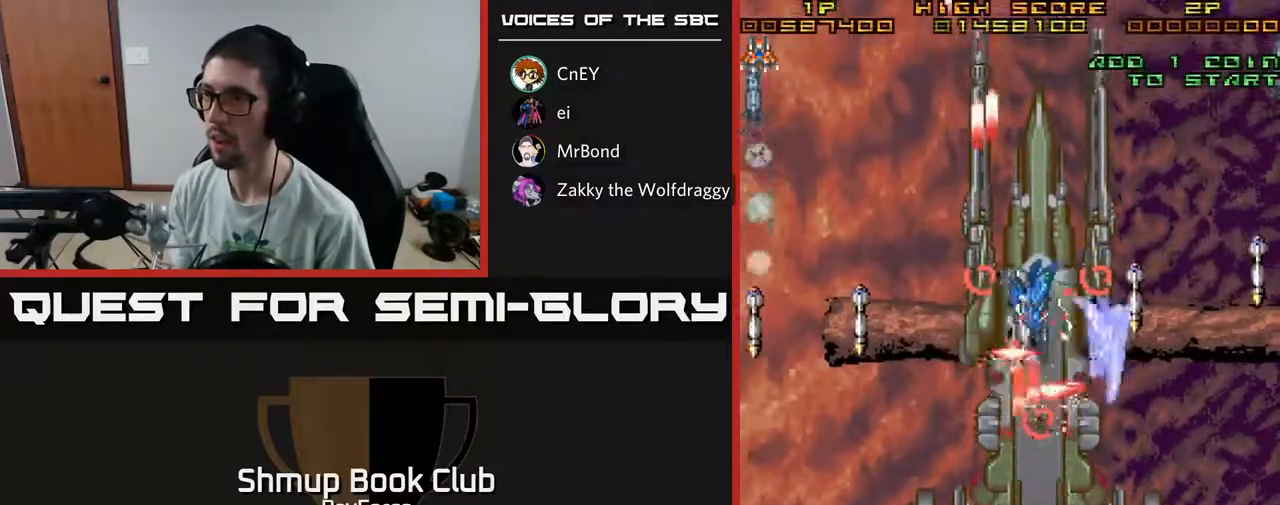
{"buttons": ["A", "DPAD_LEFT"], "left_stick": "center", "right_stick": "center", "events": [[67, "X", "up"], [133, "X", "down"], [233, "X", "up"], [483, "DPAD_DOWN", "up"]]}
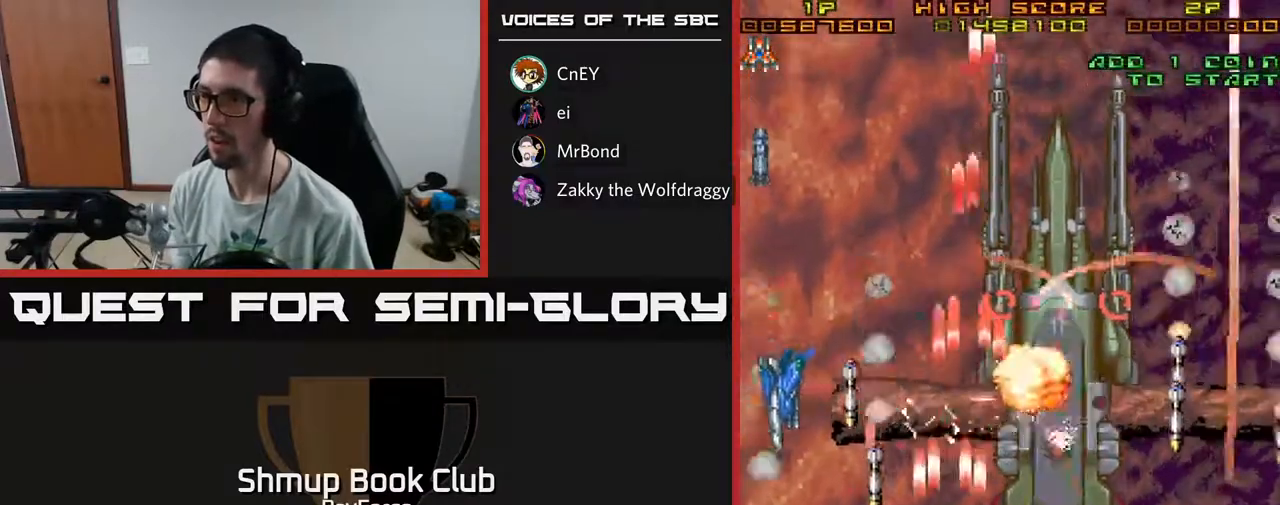
{"buttons": ["A", "DPAD_UP", "DPAD_LEFT"], "left_stick": "center", "right_stick": "center", "events": [[17, "DPAD_DOWN", "down"], [50, "DPAD_LEFT", "up"], [117, "DPAD_RIGHT", "down"], [183, "DPAD_DOWN", "up"], [367, "DPAD_RIGHT", "up"], [383, "DPAD_UP", "down"], [417, "DPAD_LEFT", "down"]]}
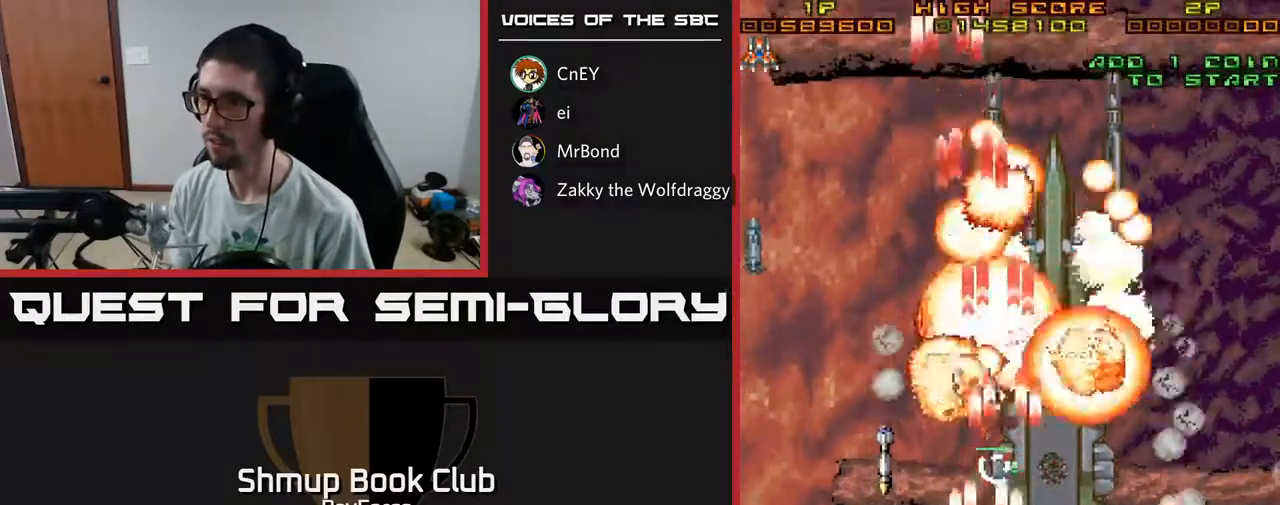
{"buttons": ["A", "DPAD_LEFT"], "left_stick": "center", "right_stick": "center", "events": [[33, "DPAD_UP", "up"]]}
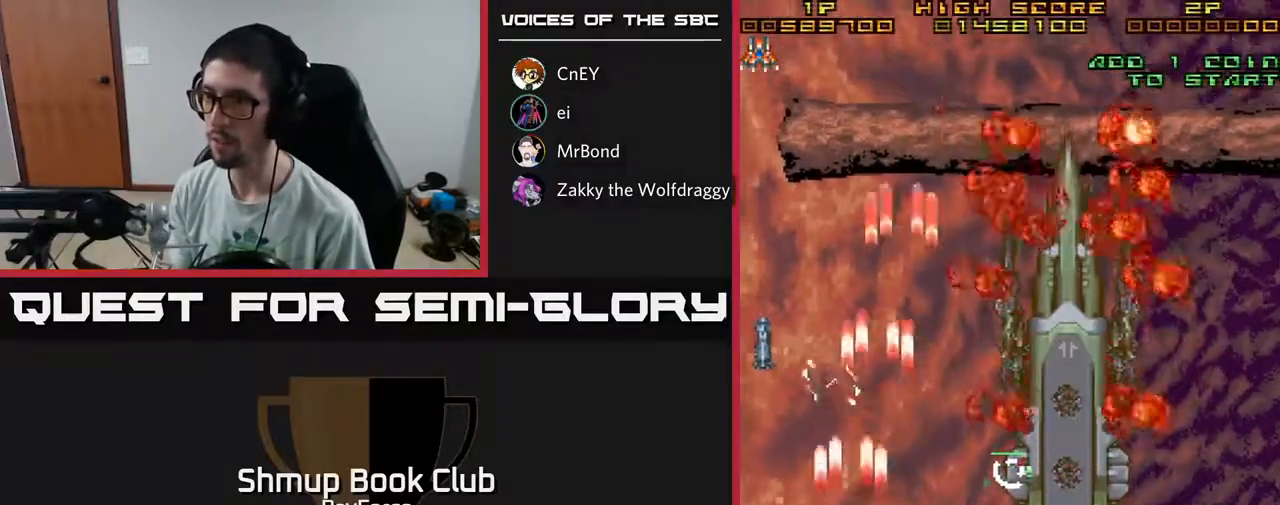
{"buttons": ["A", "DPAD_RIGHT"], "left_stick": "center", "right_stick": "center", "events": [[117, "DPAD_UP", "down"], [200, "DPAD_UP", "up"], [217, "DPAD_DOWN", "down"], [217, "DPAD_LEFT", "up"], [250, "DPAD_RIGHT", "down"], [317, "X", "down"], [367, "DPAD_DOWN", "up"], [450, "X", "up"]]}
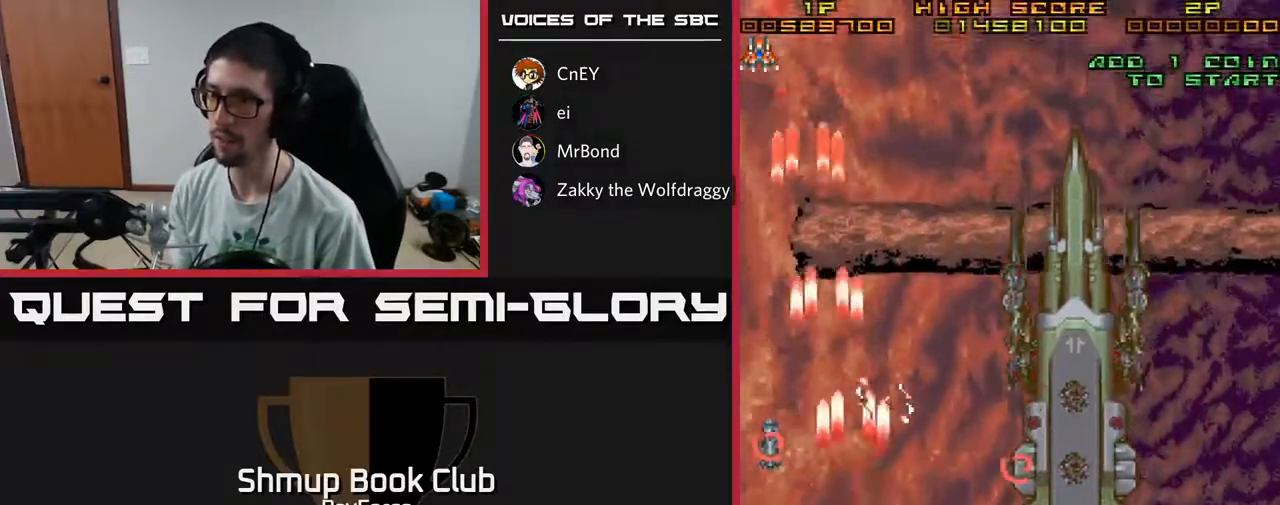
{"buttons": ["A", "DPAD_DOWN"], "left_stick": "center", "right_stick": "center", "events": [[483, "DPAD_DOWN", "down"], [500, "DPAD_RIGHT", "up"]]}
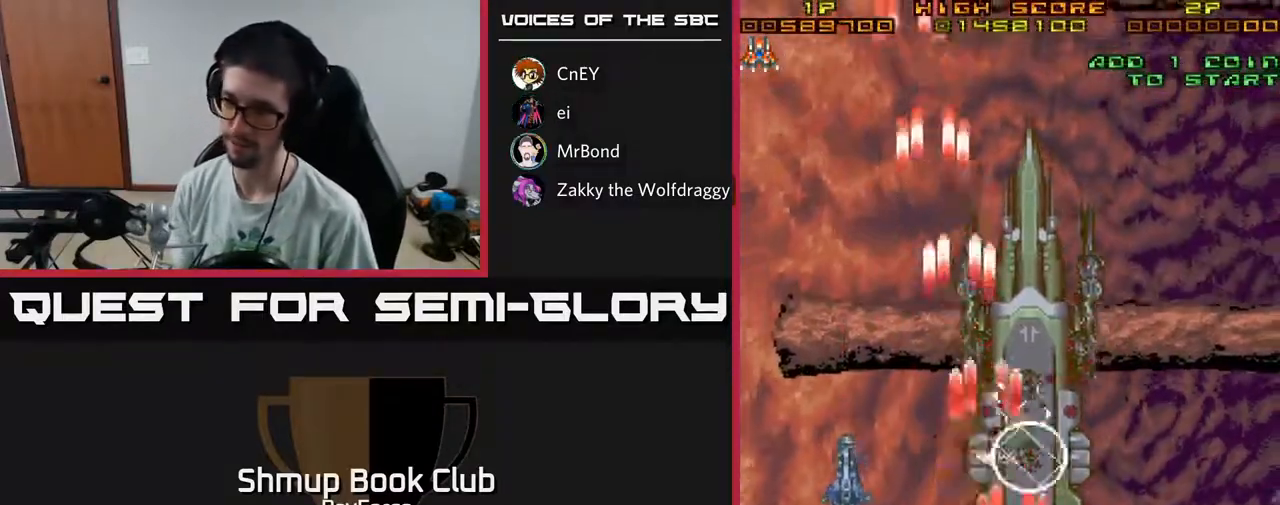
{"buttons": ["A", "DPAD_UP"], "left_stick": "center", "right_stick": "center", "events": [[33, "DPAD_DOWN", "up"], [50, "DPAD_LEFT", "down"], [267, "DPAD_UP", "down"], [500, "DPAD_LEFT", "up"]]}
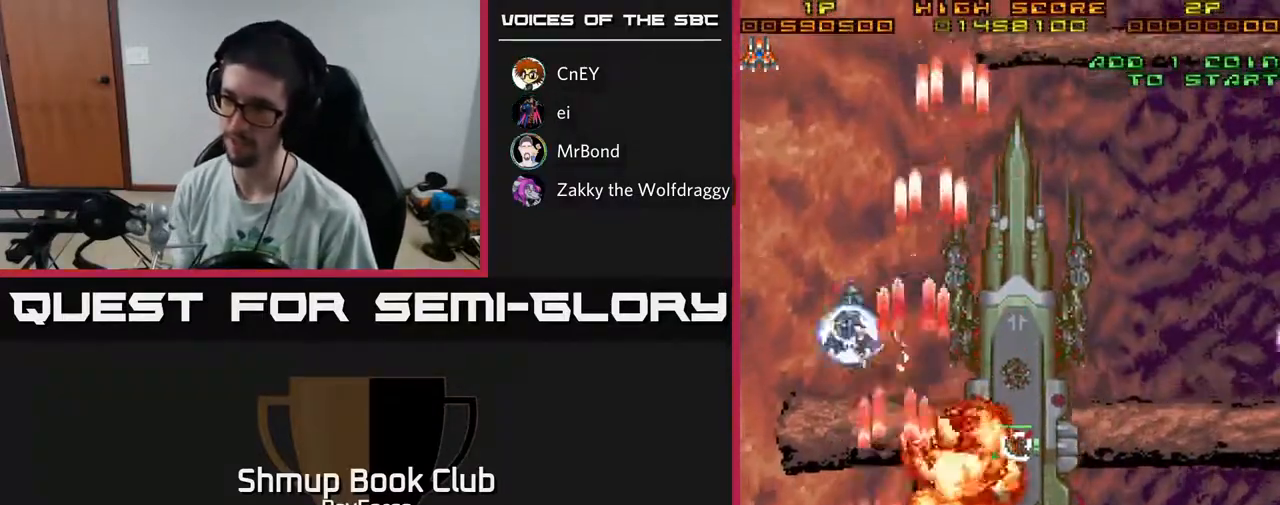
{"buttons": ["A", "X", "DPAD_RIGHT"], "left_stick": "center", "right_stick": "center", "events": [[233, "DPAD_LEFT", "down"], [350, "DPAD_LEFT", "up"], [383, "X", "down"], [433, "DPAD_RIGHT", "down"], [467, "DPAD_UP", "up"]]}
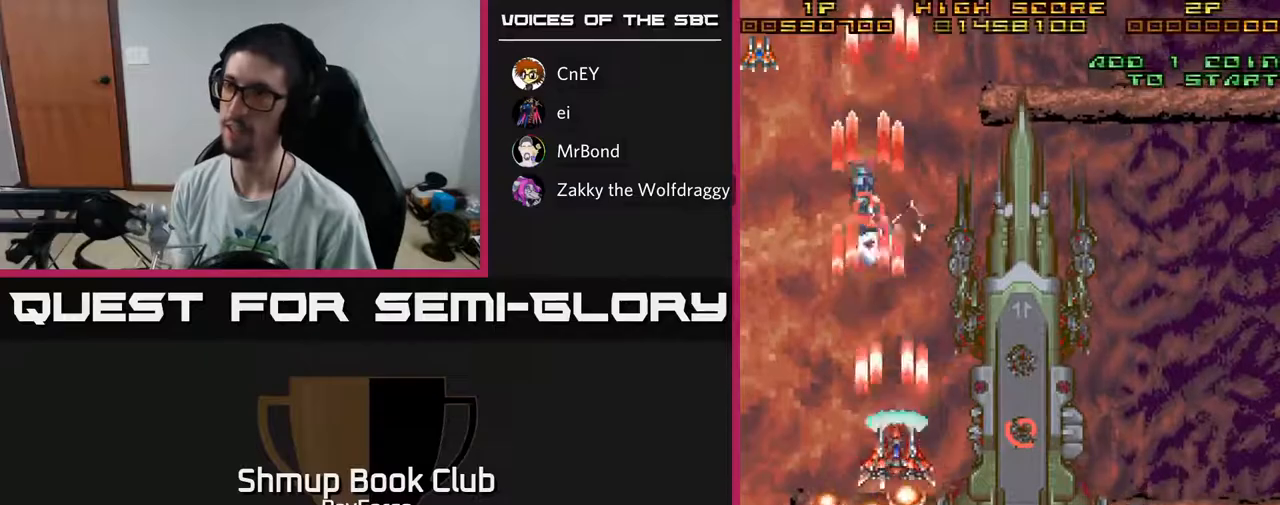
{"buttons": ["A", "DPAD_RIGHT"], "left_stick": "center", "right_stick": "center", "events": [[33, "X", "up"]]}